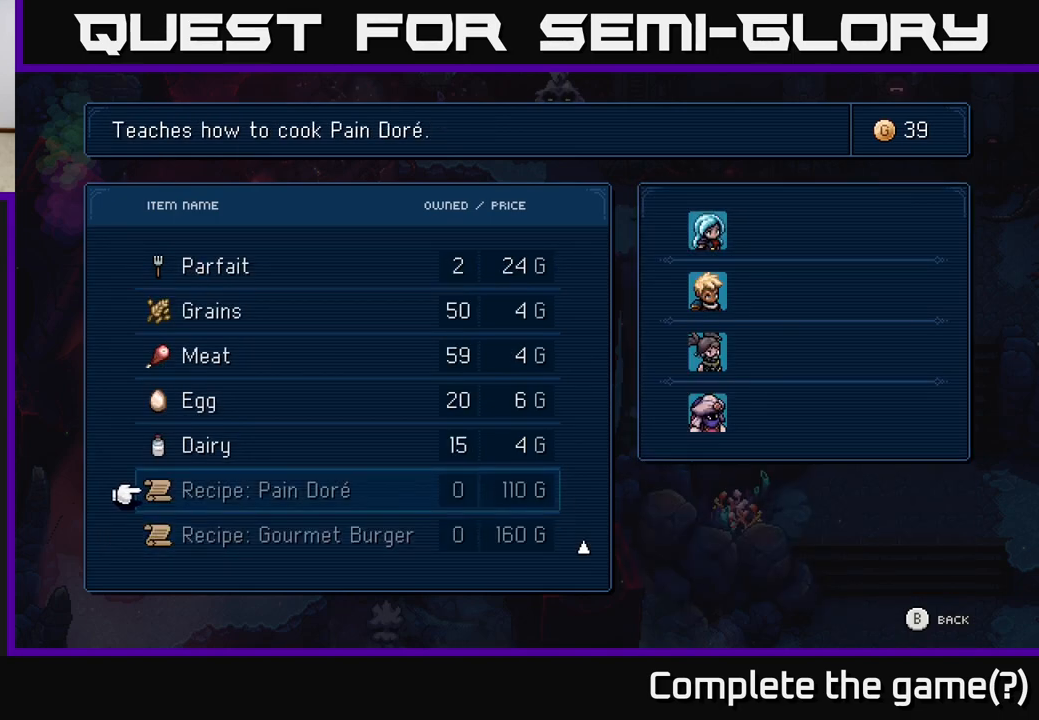
Gameplay with a controller (Xbox layout); each line is a JSON object with the inputs held at the frame after it. "events" lists button and stick changes between this image and that frame as [ms after this image, input, new state], when the widget could be followed in between.
{"buttons": [], "left_stick": "center", "right_stick": "center", "events": []}
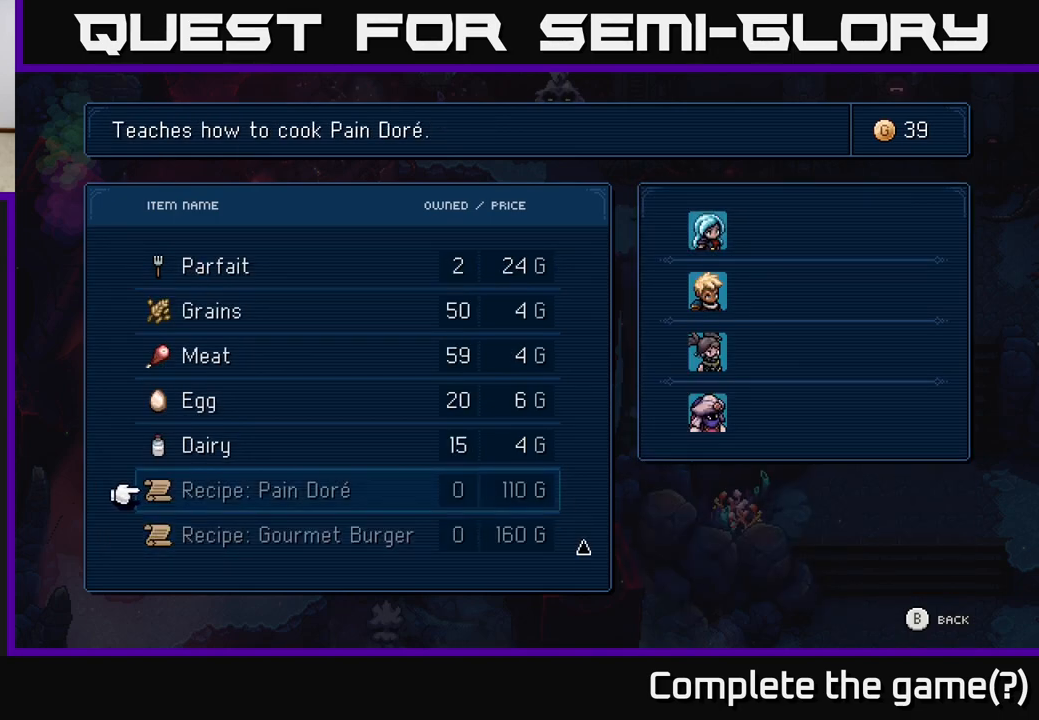
{"buttons": [], "left_stick": "center", "right_stick": "center", "events": []}
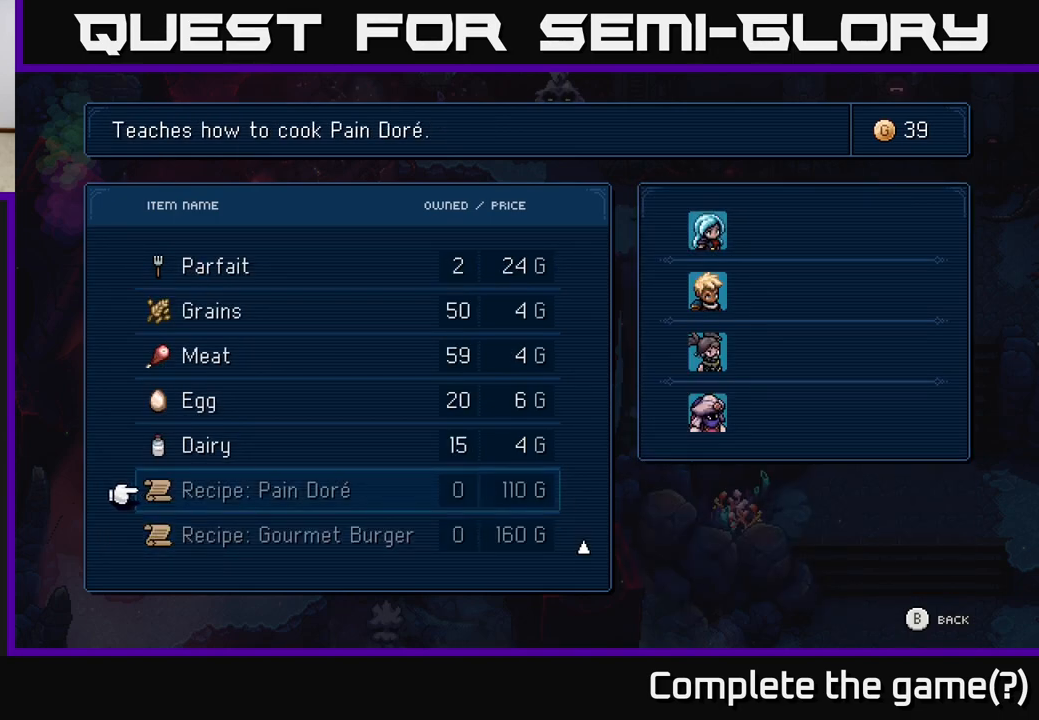
{"buttons": [], "left_stick": "center", "right_stick": "center", "events": [[100, "DPAD_DOWN", "down"], [300, "DPAD_DOWN", "up"]]}
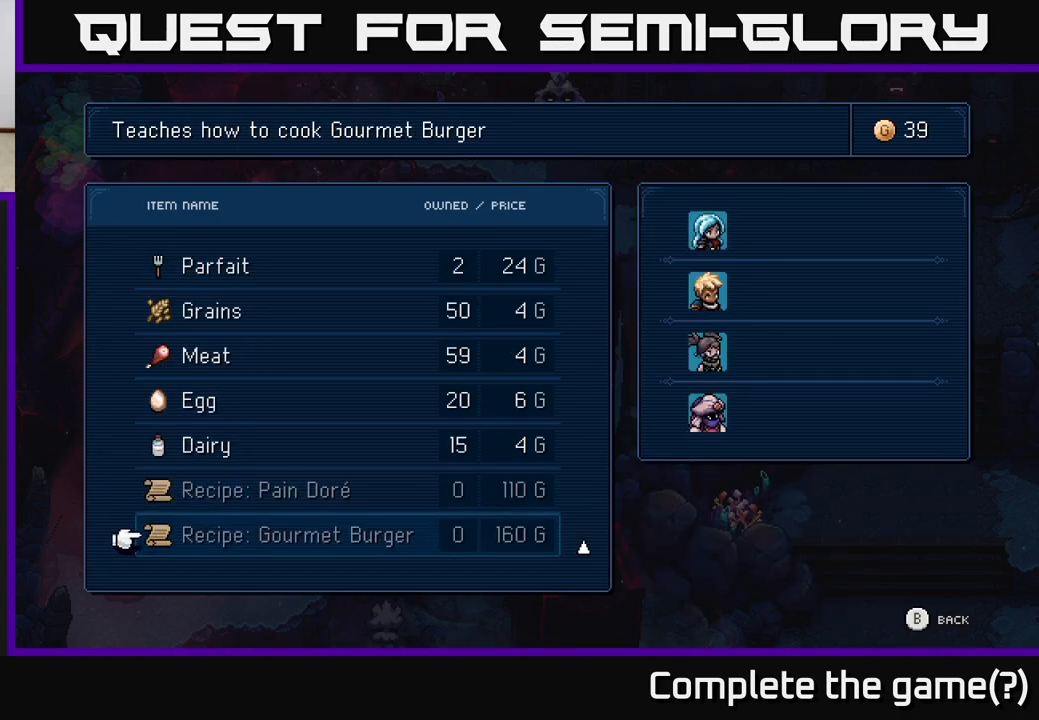
{"buttons": [], "left_stick": "center", "right_stick": "center", "events": []}
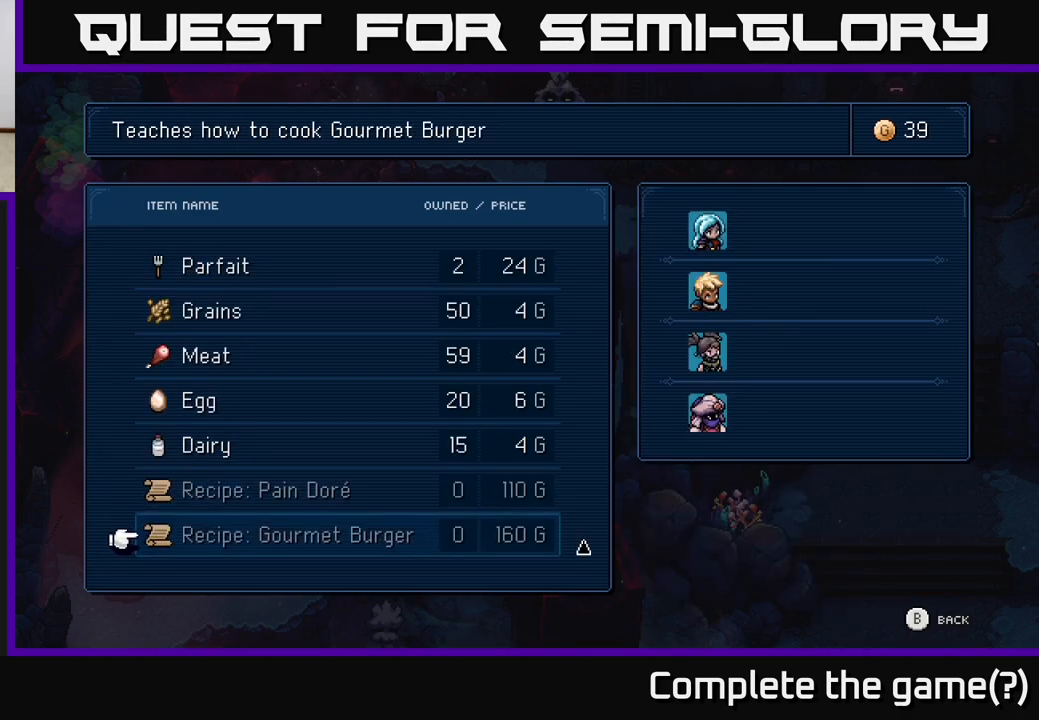
{"buttons": [], "left_stick": "center", "right_stick": "center", "events": [[167, "B", "down"], [283, "B", "up"]]}
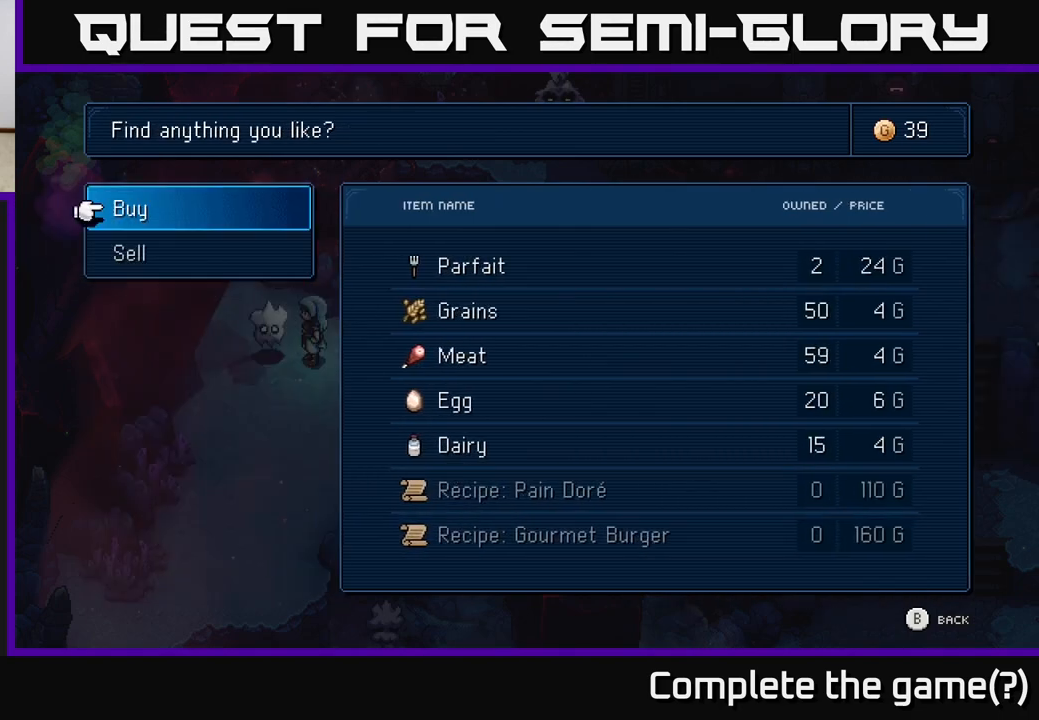
{"buttons": ["DPAD_DOWN"], "left_stick": "center", "right_stick": "center", "events": [[500, "DPAD_DOWN", "down"]]}
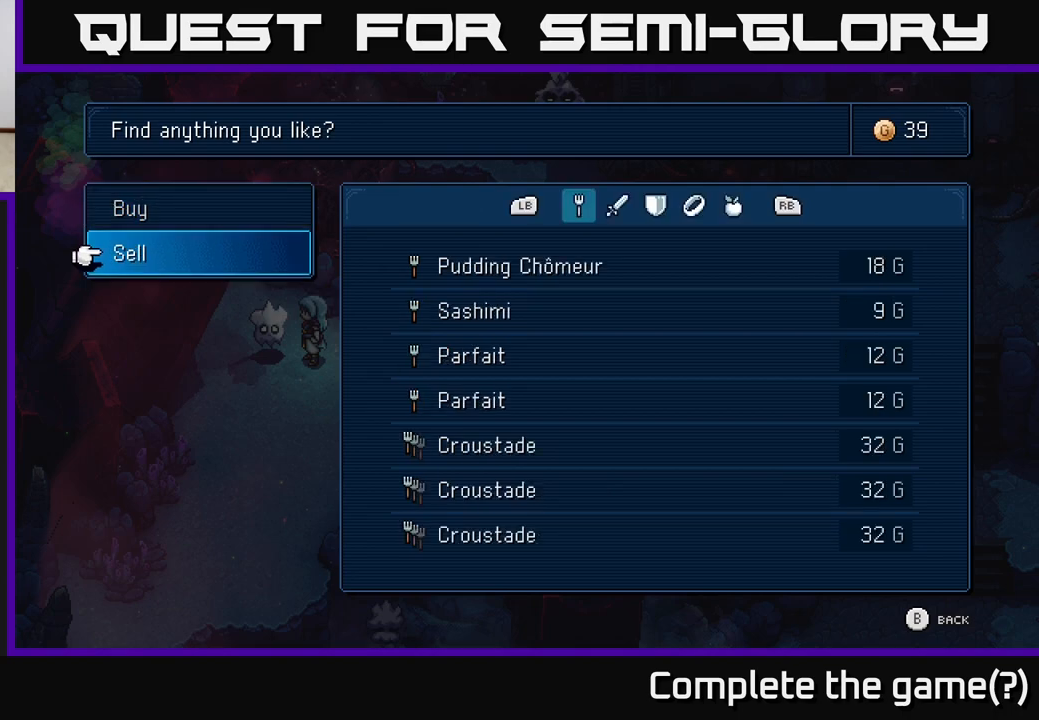
{"buttons": [], "left_stick": "center", "right_stick": "center", "events": [[83, "A", "down"], [117, "DPAD_DOWN", "up"], [200, "A", "up"]]}
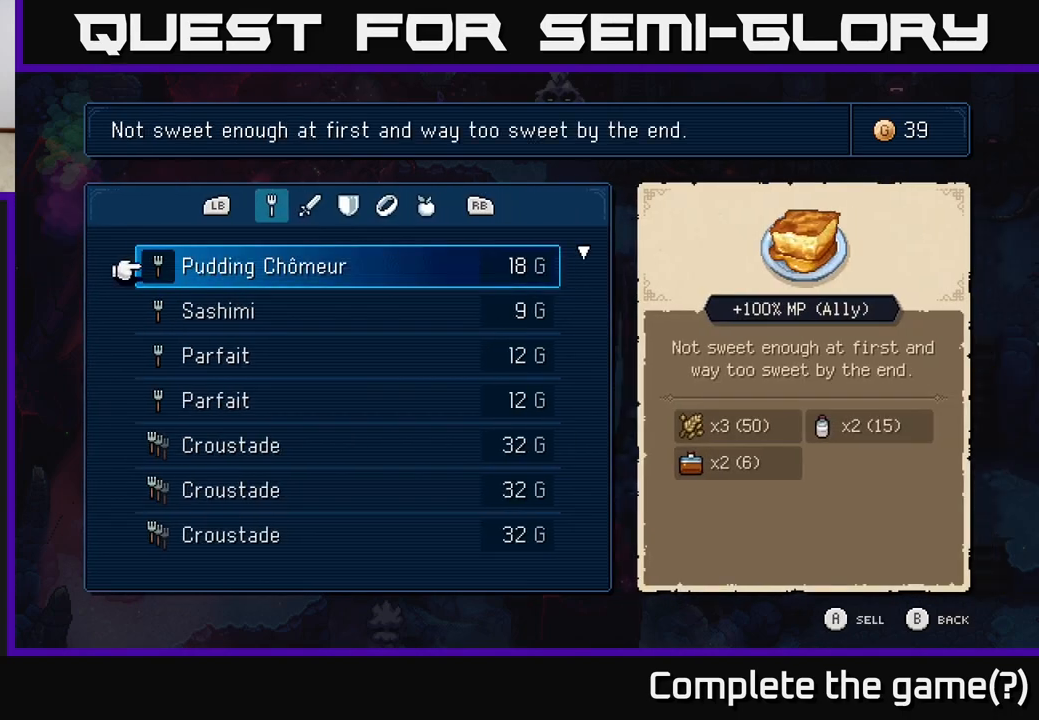
{"buttons": [], "left_stick": "center", "right_stick": "center", "events": [[200, "R1", "down"], [417, "R1", "up"]]}
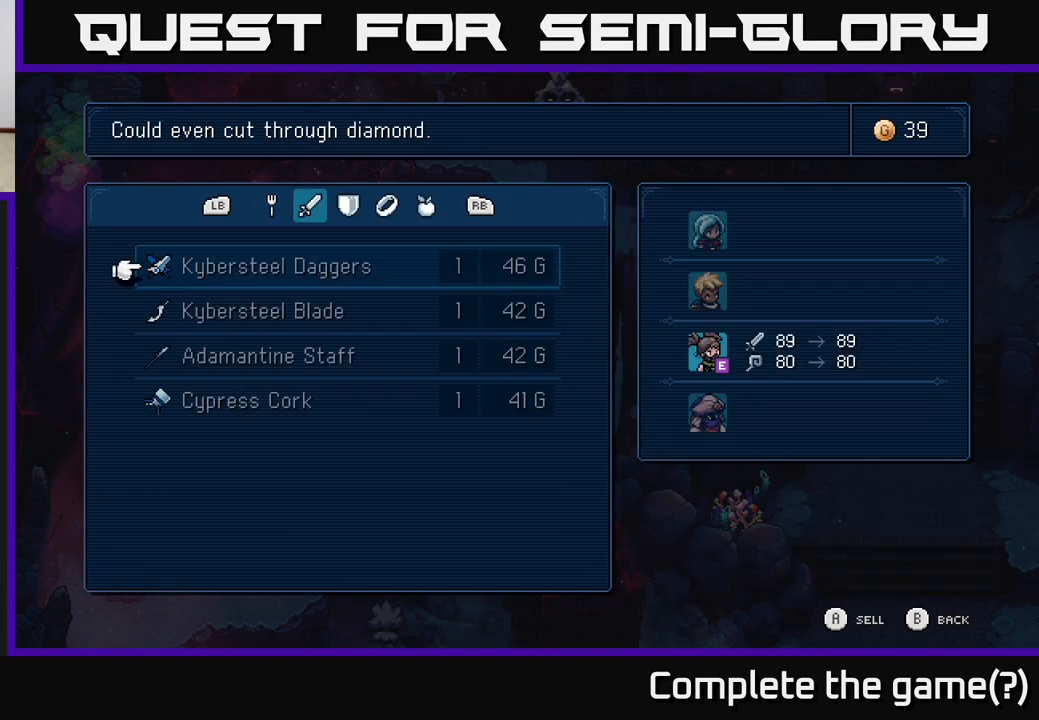
{"buttons": [], "left_stick": "center", "right_stick": "center", "events": []}
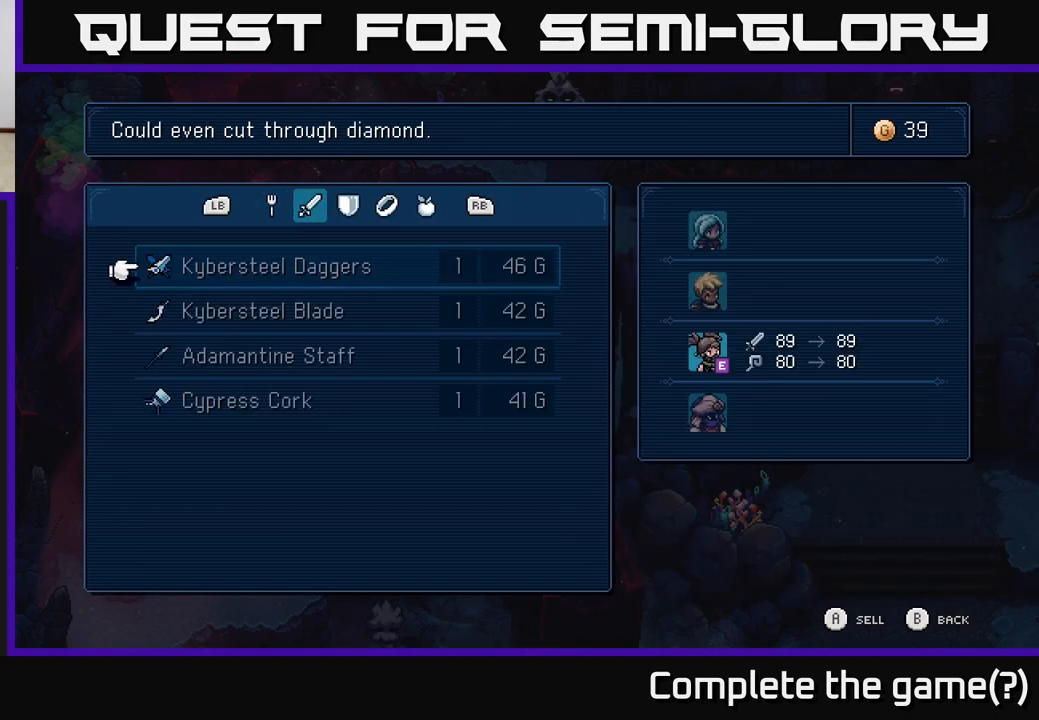
{"buttons": [], "left_stick": "center", "right_stick": "center", "events": [[50, "R1", "down"], [250, "R1", "up"]]}
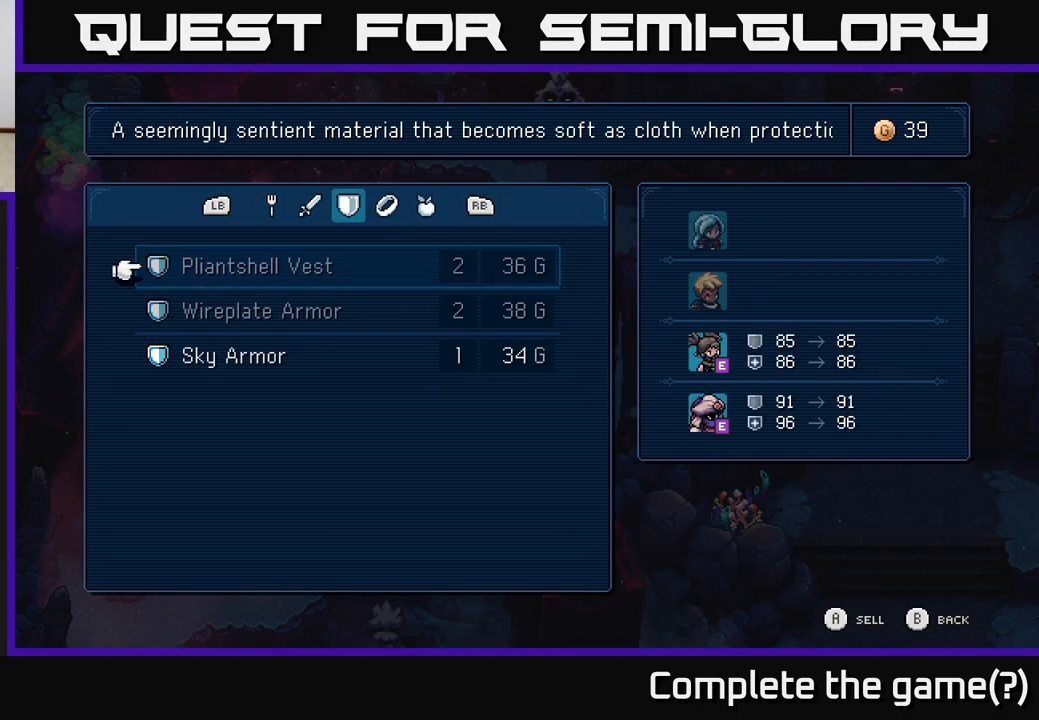
{"buttons": [], "left_stick": "center", "right_stick": "center", "events": [[67, "DPAD_DOWN", "down"], [167, "DPAD_DOWN", "up"], [300, "DPAD_DOWN", "down"], [417, "DPAD_DOWN", "up"]]}
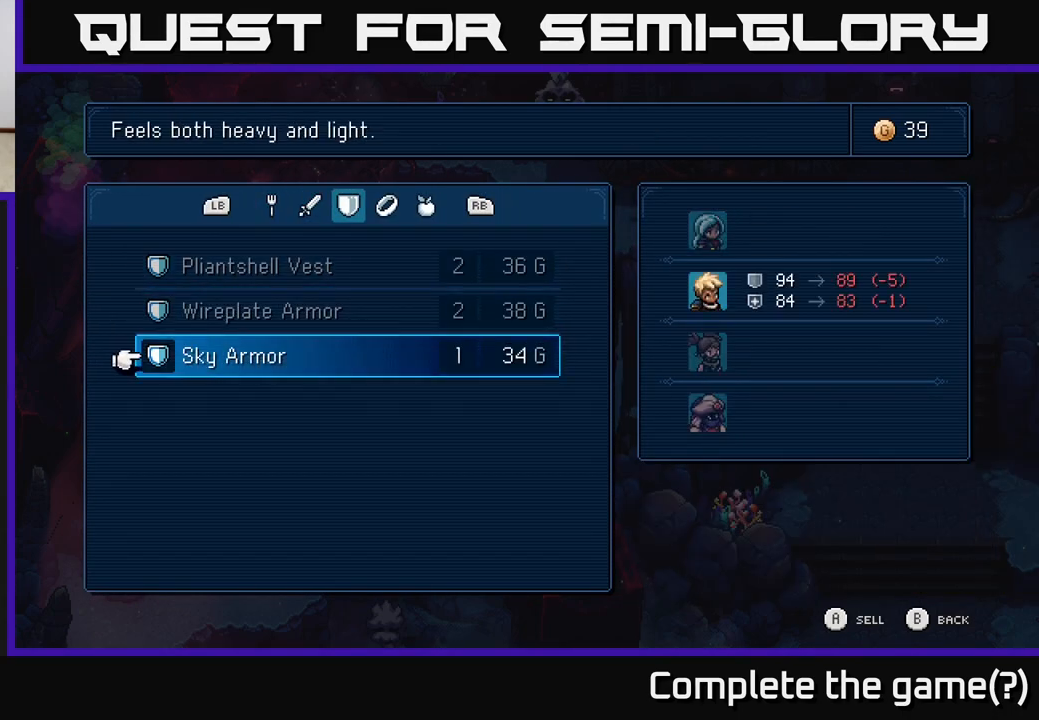
{"buttons": ["A"], "left_stick": "center", "right_stick": "center", "events": [[233, "A", "down"], [383, "A", "up"], [500, "A", "down"]]}
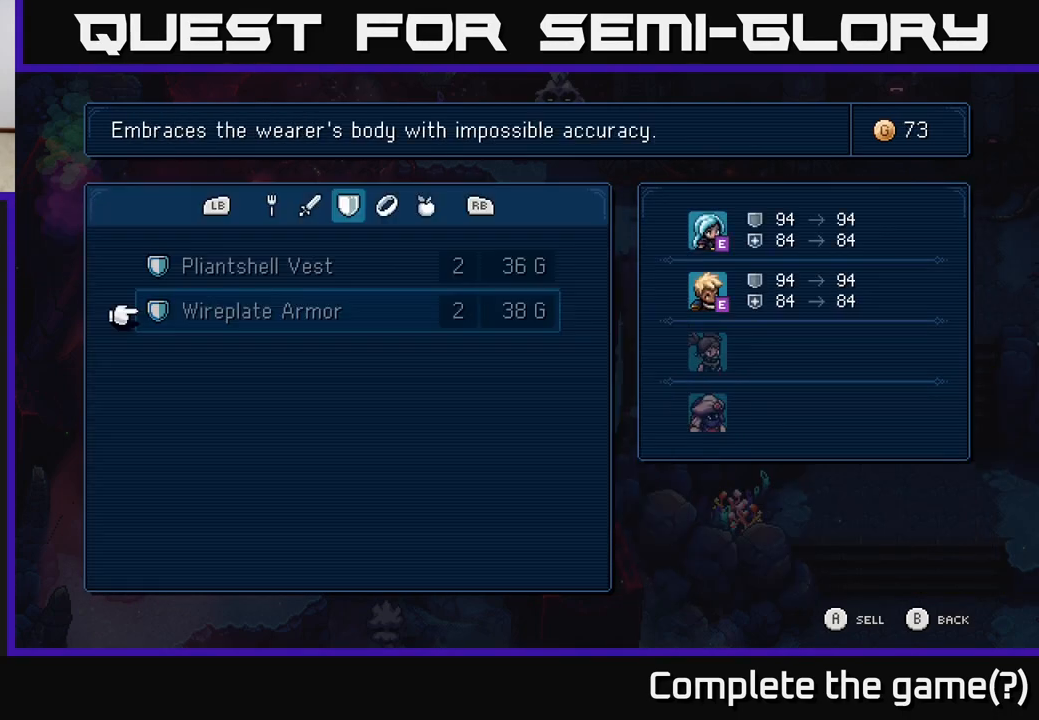
{"buttons": ["R1"], "left_stick": "center", "right_stick": "center", "events": [[150, "A", "up"], [450, "R1", "down"]]}
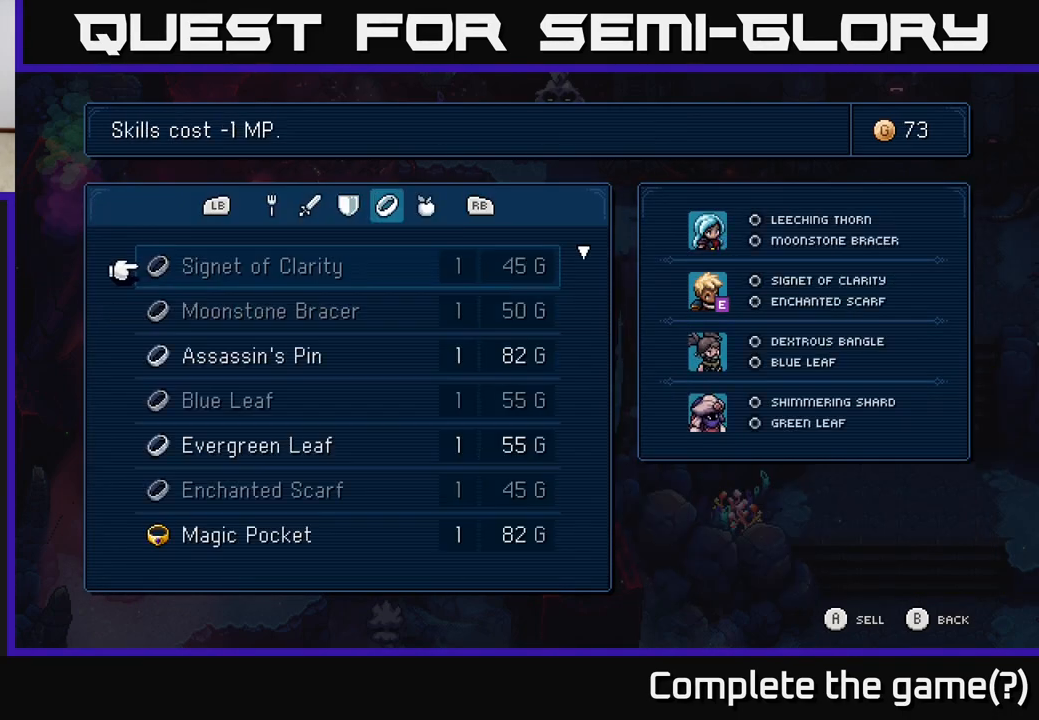
{"buttons": [], "left_stick": "center", "right_stick": "center", "events": [[133, "R1", "up"]]}
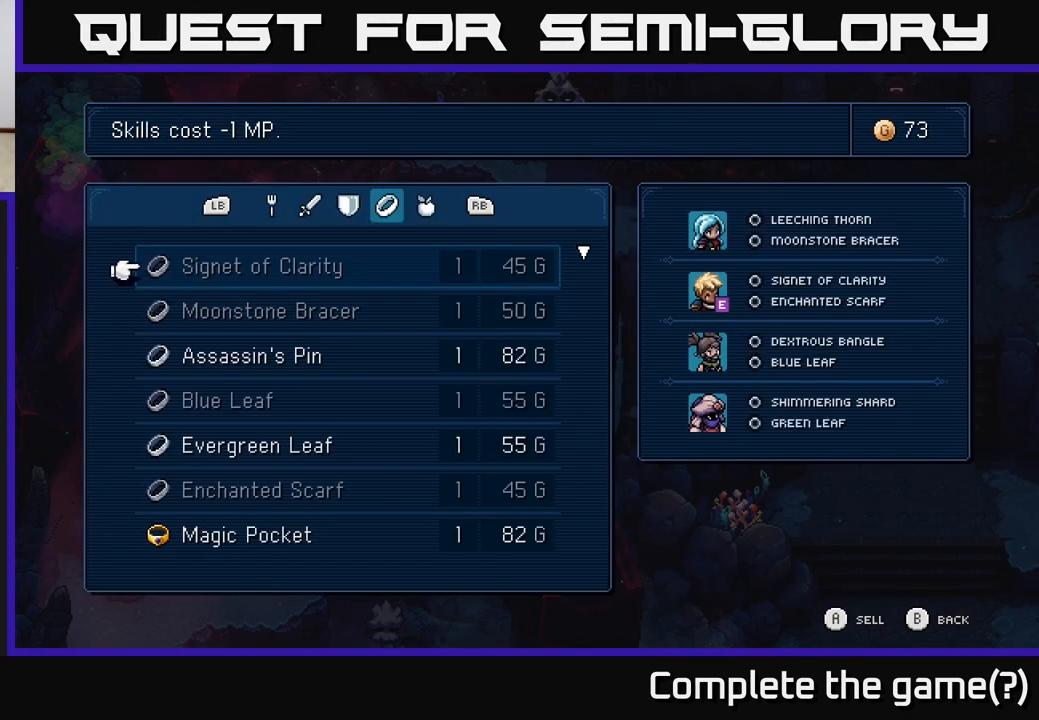
{"buttons": [], "left_stick": "center", "right_stick": "center", "events": []}
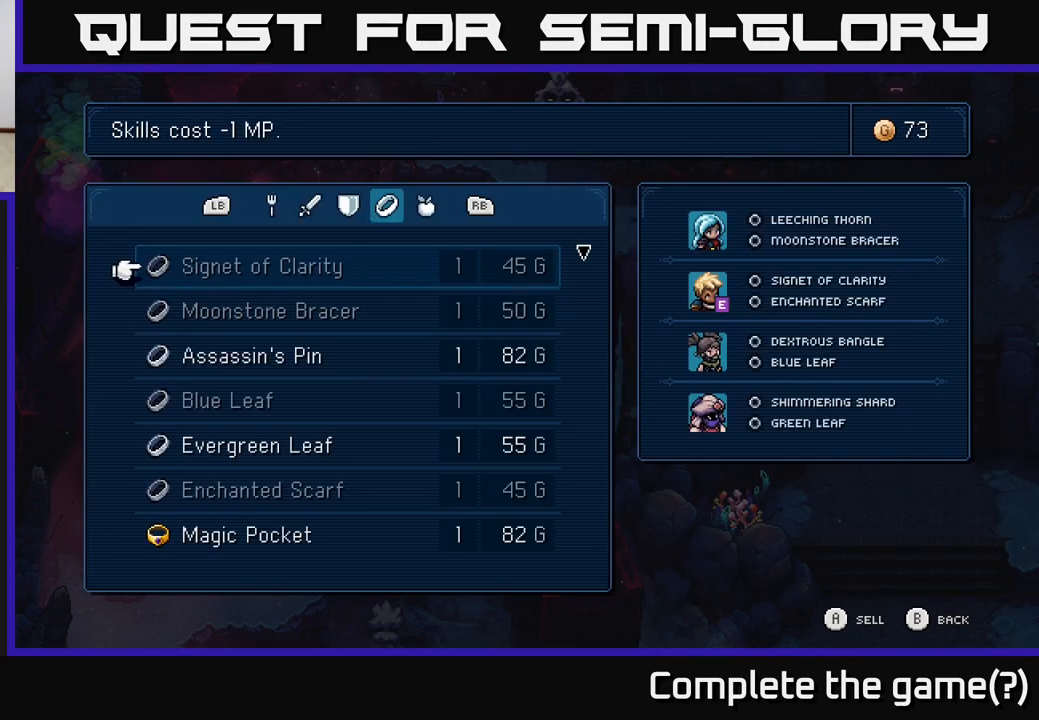
{"buttons": [], "left_stick": "center", "right_stick": "center", "events": [[233, "R1", "down"], [433, "R1", "up"]]}
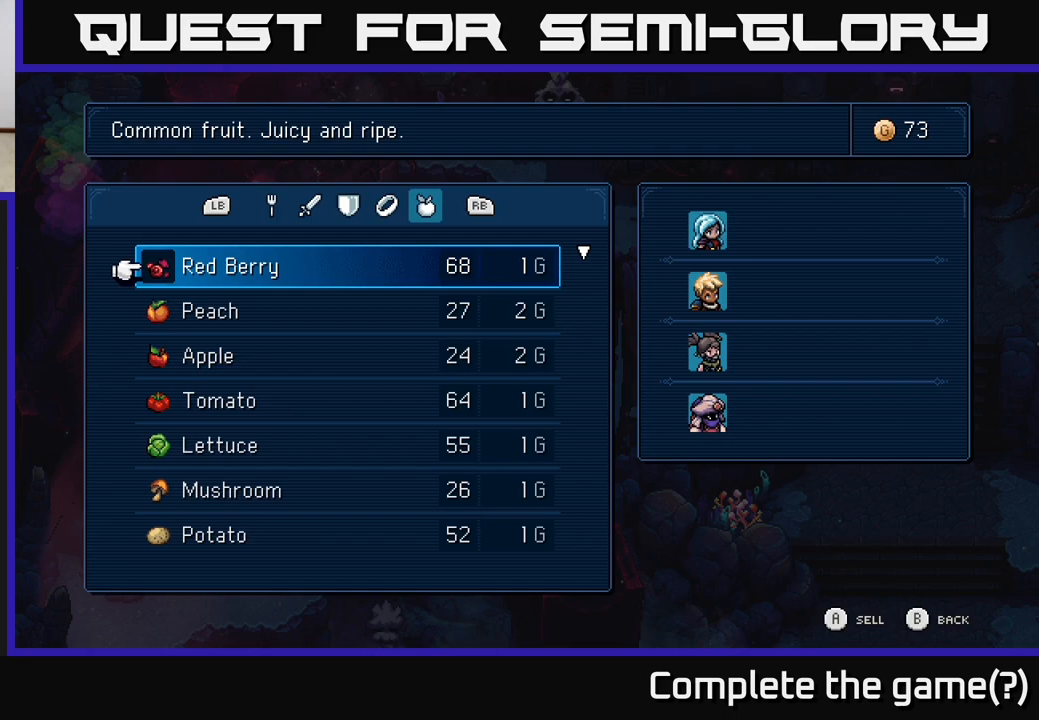
{"buttons": [], "left_stick": "center", "right_stick": "center", "events": []}
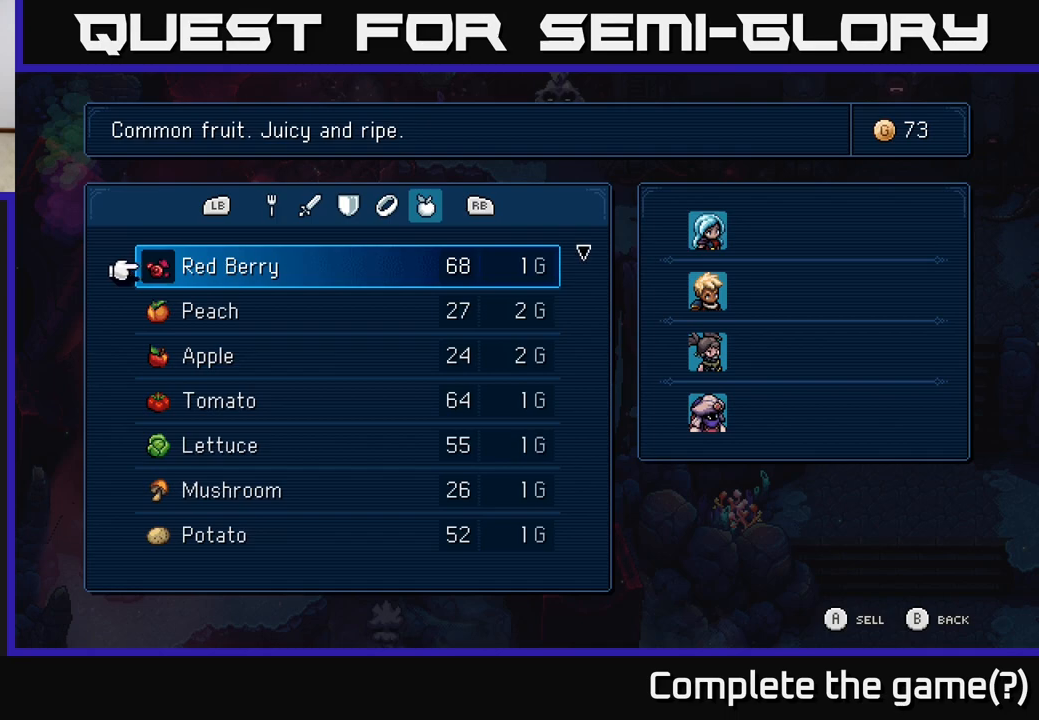
{"buttons": [], "left_stick": "center", "right_stick": "center", "events": [[367, "A", "down"], [450, "A", "up"]]}
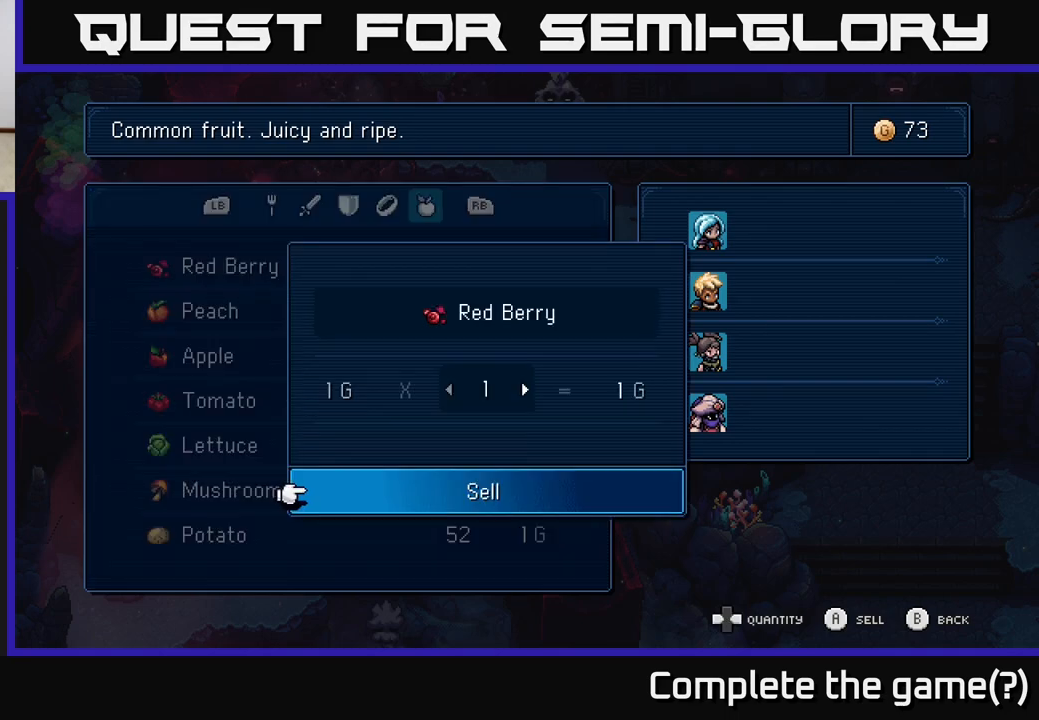
{"buttons": ["B"], "left_stick": "center", "right_stick": "center", "events": [[467, "B", "down"]]}
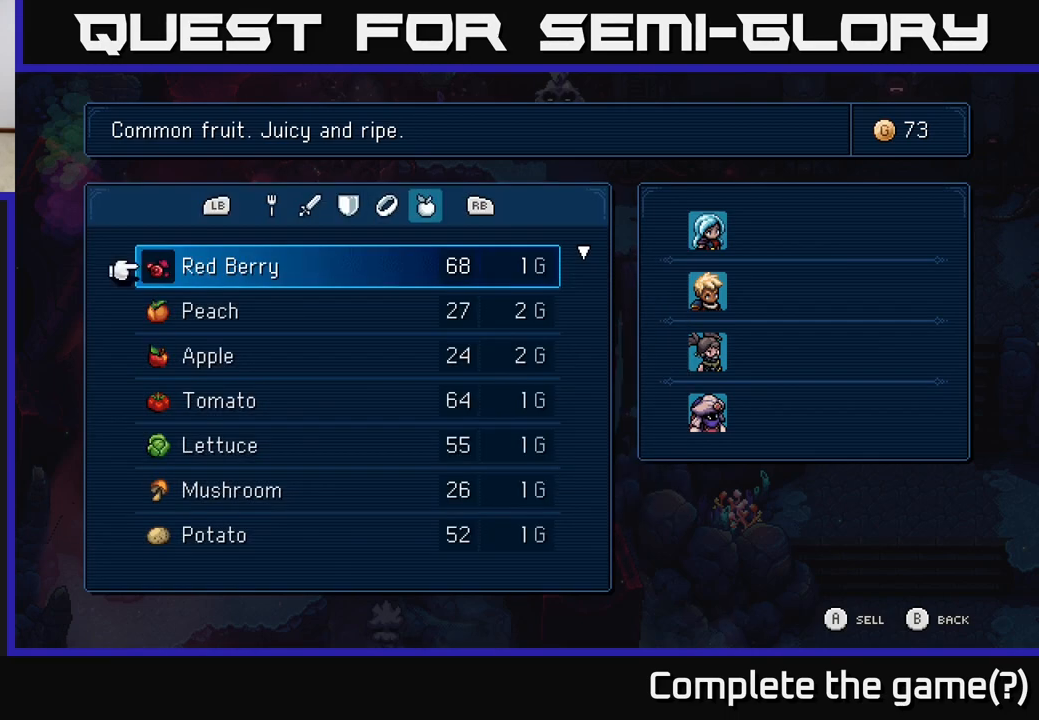
{"buttons": [], "left_stick": "center", "right_stick": "center", "events": [[67, "B", "up"], [367, "A", "down"], [467, "A", "up"]]}
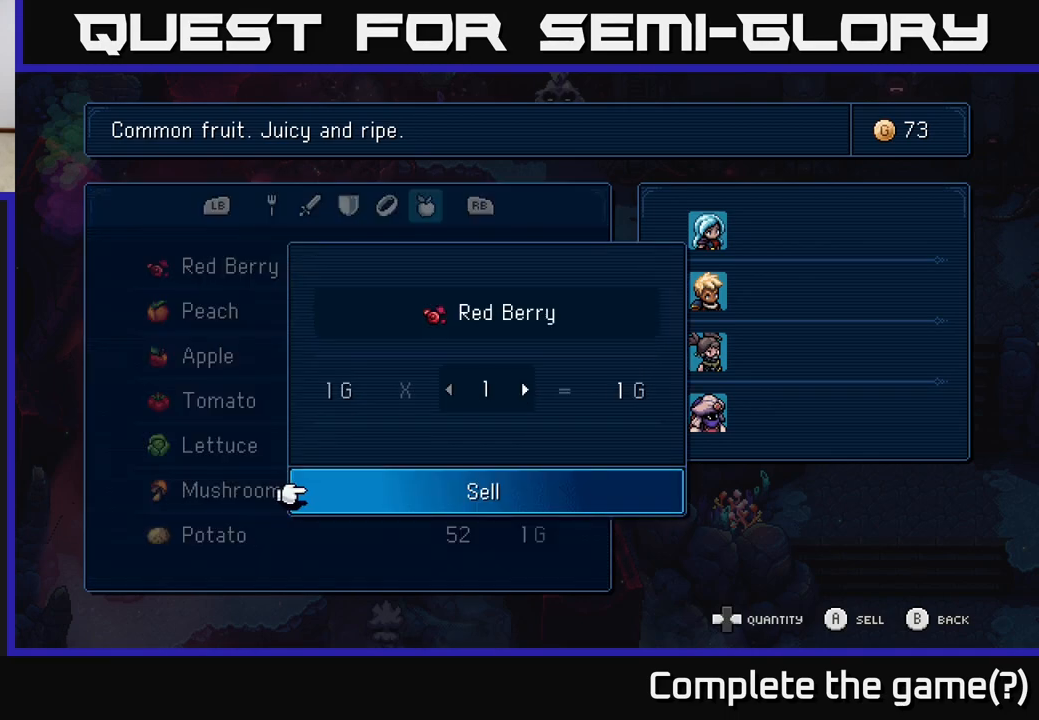
{"buttons": ["DPAD_RIGHT"], "left_stick": "center", "right_stick": "center", "events": [[50, "DPAD_RIGHT", "down"]]}
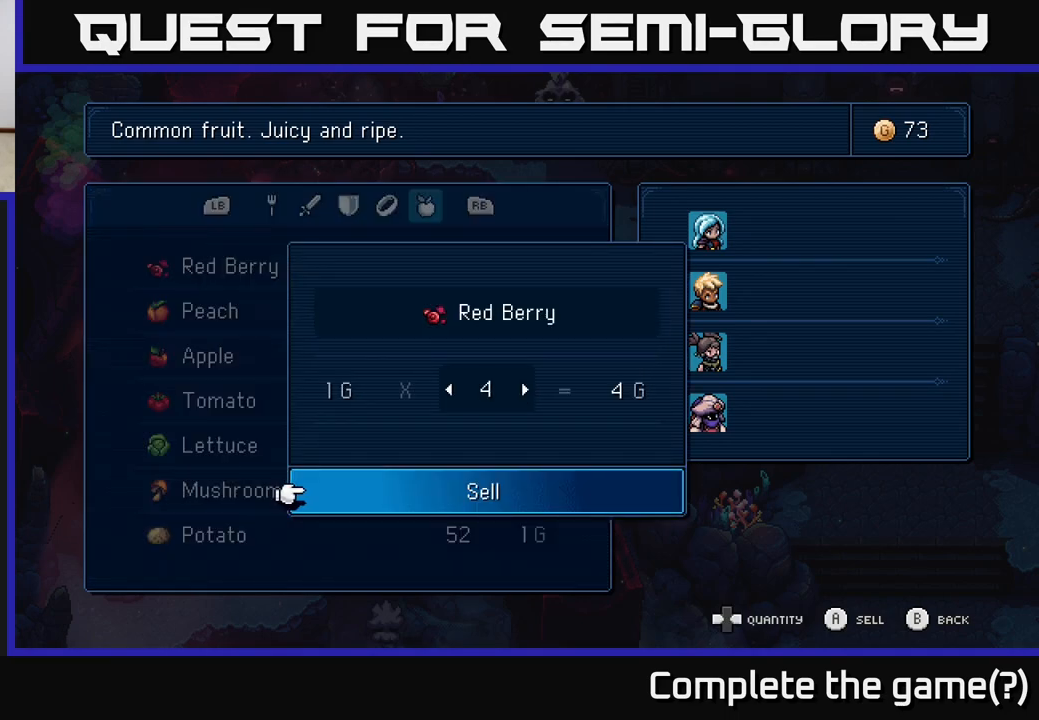
{"buttons": ["DPAD_UP"], "left_stick": "center", "right_stick": "center", "events": [[250, "DPAD_RIGHT", "up"], [383, "DPAD_UP", "down"]]}
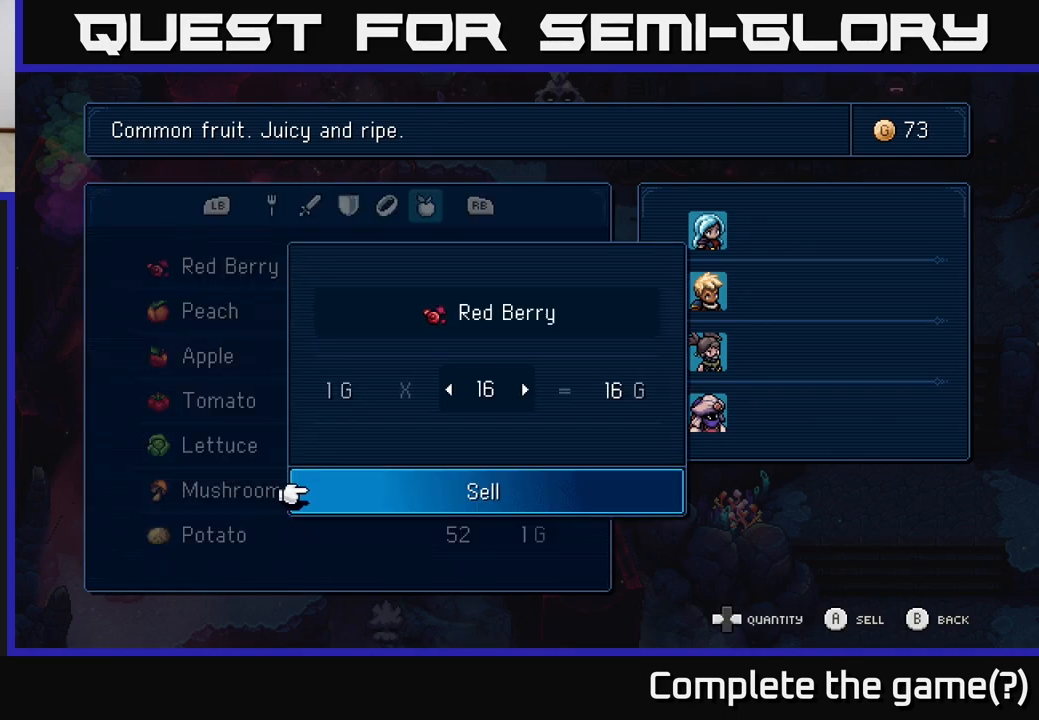
{"buttons": [], "left_stick": "center", "right_stick": "center", "events": [[17, "DPAD_UP", "up"], [83, "DPAD_UP", "down"], [217, "DPAD_UP", "up"], [300, "DPAD_UP", "down"], [383, "DPAD_UP", "up"]]}
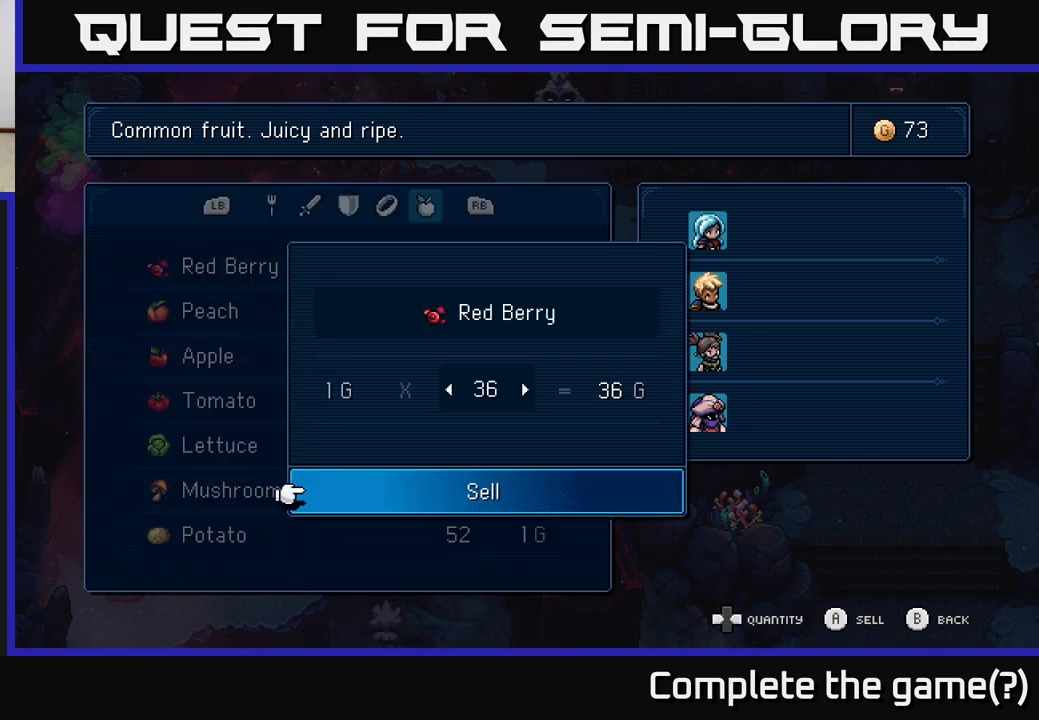
{"buttons": ["B"], "left_stick": "center", "right_stick": "center", "events": [[83, "DPAD_DOWN", "down"], [183, "DPAD_DOWN", "up"], [500, "B", "down"]]}
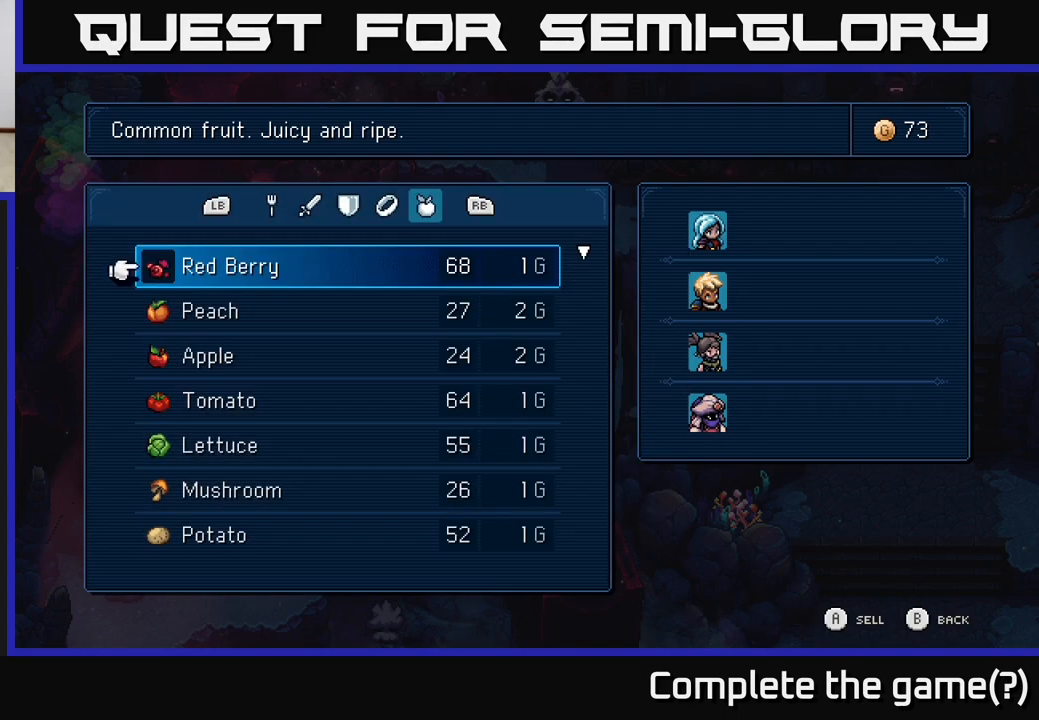
{"buttons": [], "left_stick": "center", "right_stick": "center", "events": [[83, "B", "up"]]}
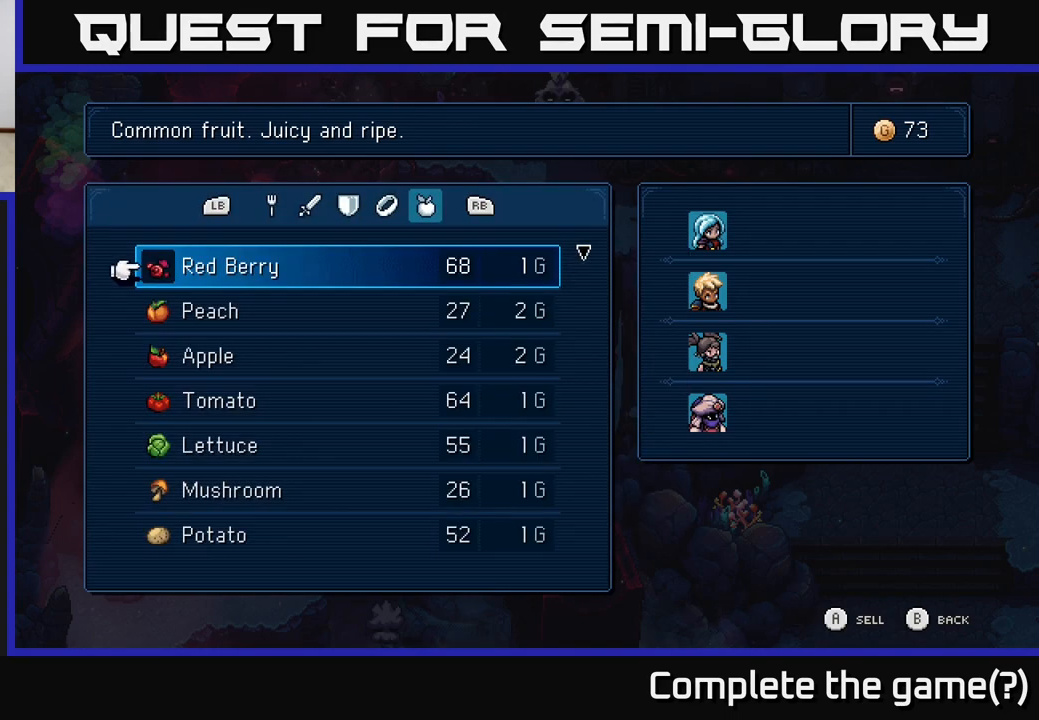
{"buttons": [], "left_stick": "center", "right_stick": "center", "events": [[167, "A", "down"], [283, "A", "up"], [350, "DPAD_UP", "down"], [450, "DPAD_UP", "up"]]}
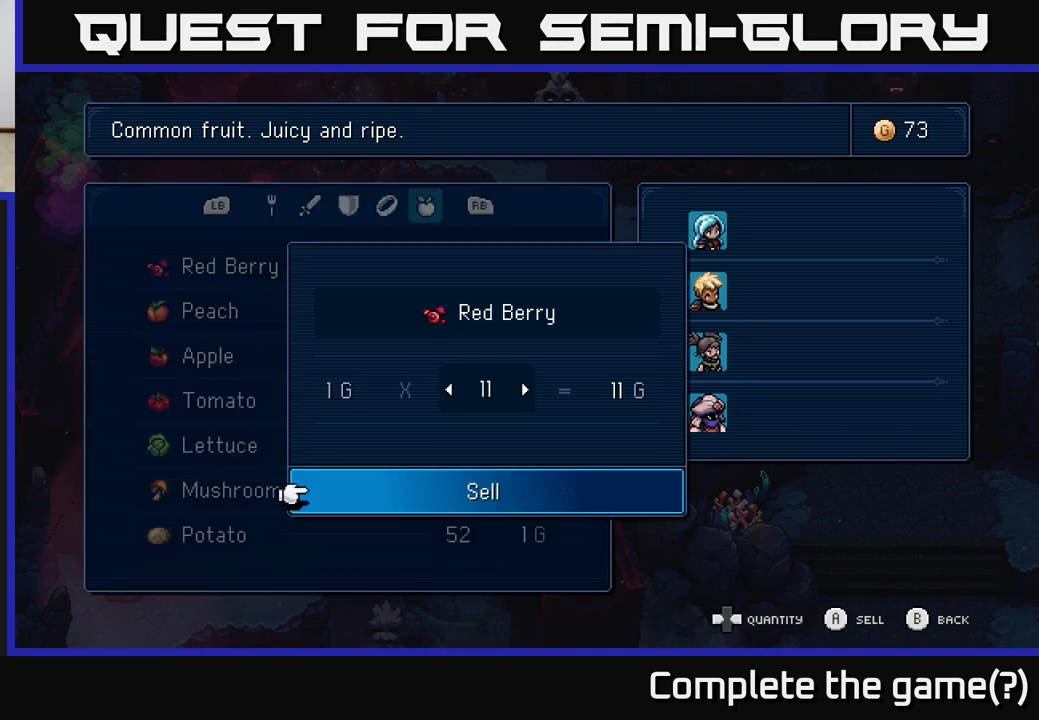
{"buttons": [], "left_stick": "center", "right_stick": "center", "events": [[50, "DPAD_UP", "down"], [117, "DPAD_UP", "up"], [217, "DPAD_UP", "down"], [267, "DPAD_UP", "up"], [383, "DPAD_UP", "down"], [417, "DPAD_UP", "up"]]}
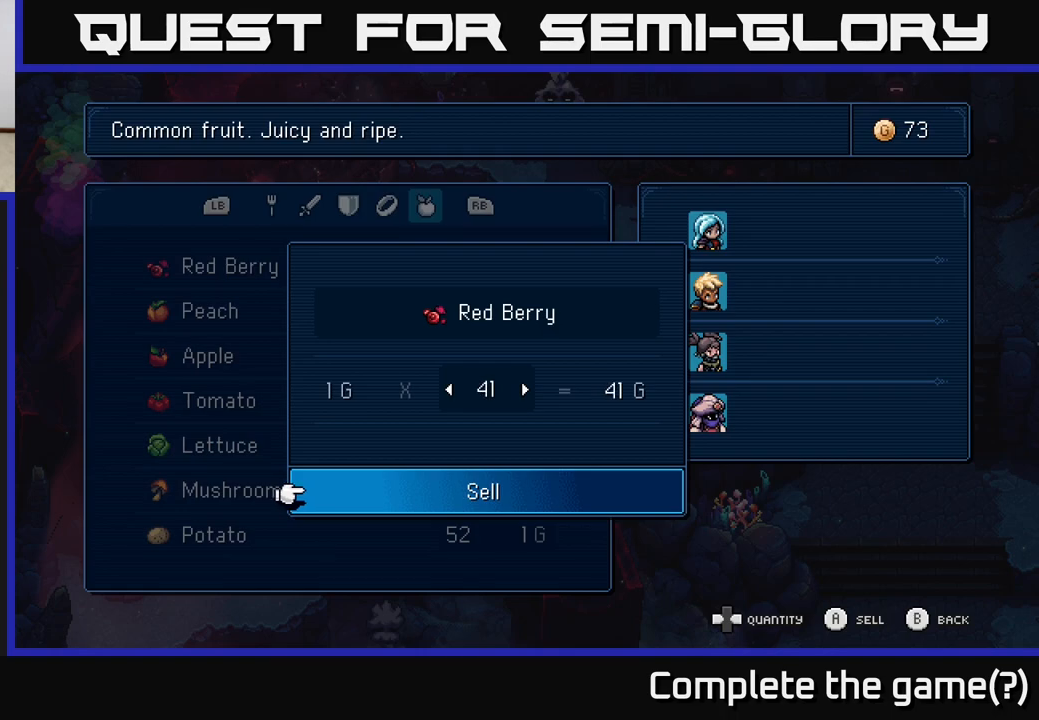
{"buttons": [], "left_stick": "center", "right_stick": "center", "events": [[150, "DPAD_RIGHT", "down"], [217, "DPAD_RIGHT", "up"]]}
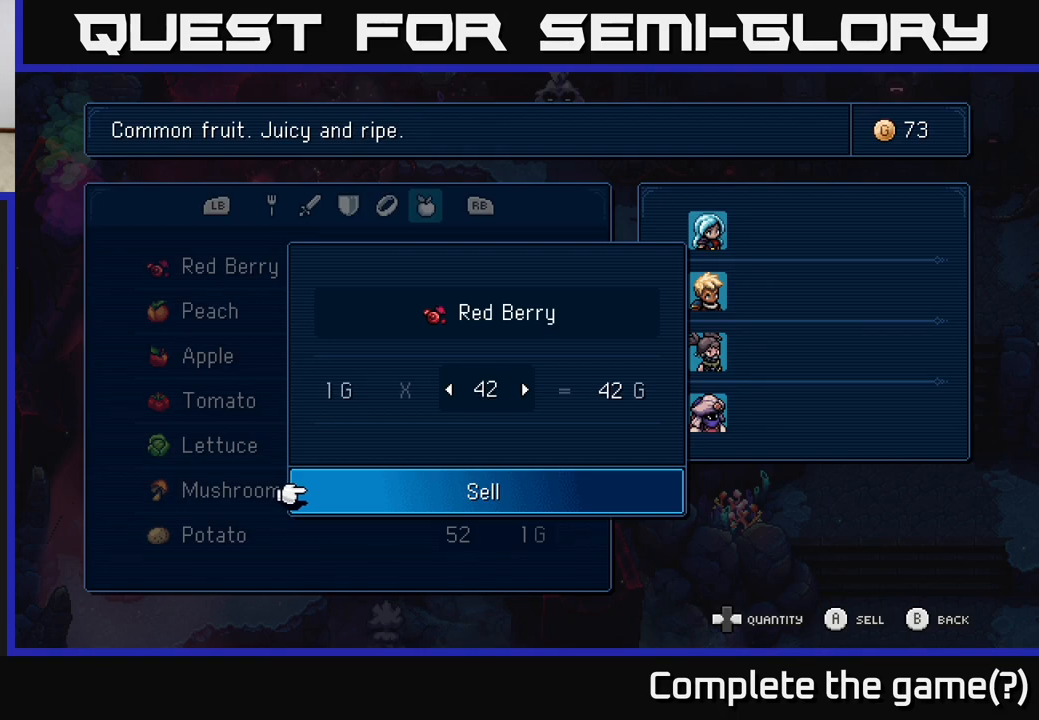
{"buttons": ["DPAD_DOWN"], "left_stick": "center", "right_stick": "center", "events": [[117, "DPAD_LEFT", "down"], [200, "DPAD_LEFT", "up"], [483, "DPAD_DOWN", "down"]]}
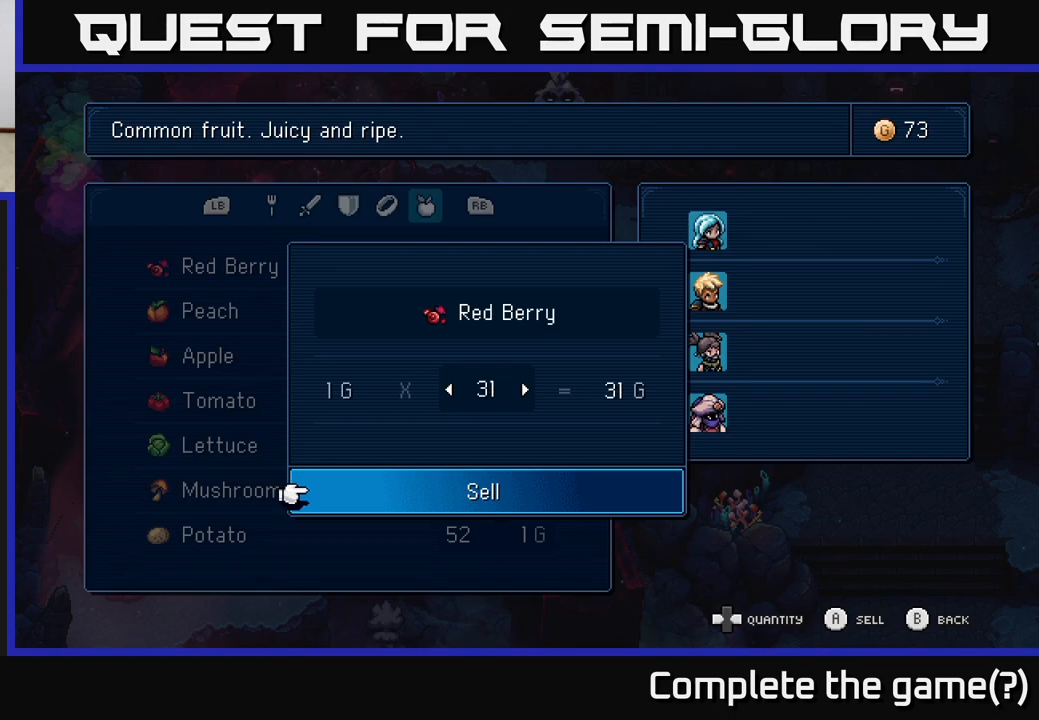
{"buttons": [], "left_stick": "center", "right_stick": "center", "events": [[50, "DPAD_DOWN", "up"]]}